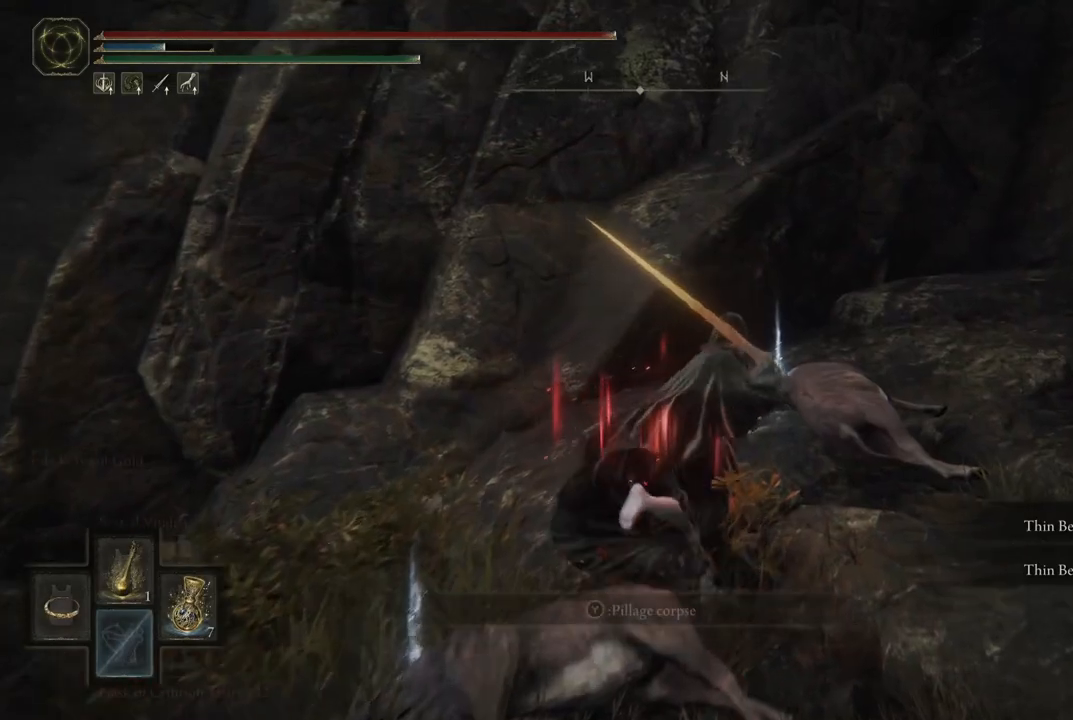
Gameplay with a controller (Xbox layout); each line is a JSON object with the inputs held at the frame after it. "events" lists button and stick changes between this image and that frame as [ms after this image, input, new state], when the widget could be followed in between. Not read: L3 R3 Y.
{"buttons": ["B"], "left_stick": "down-right", "right_stick": "center", "events": [[83, "left_stick", "right"], [317, "left_stick", "down-right"]]}
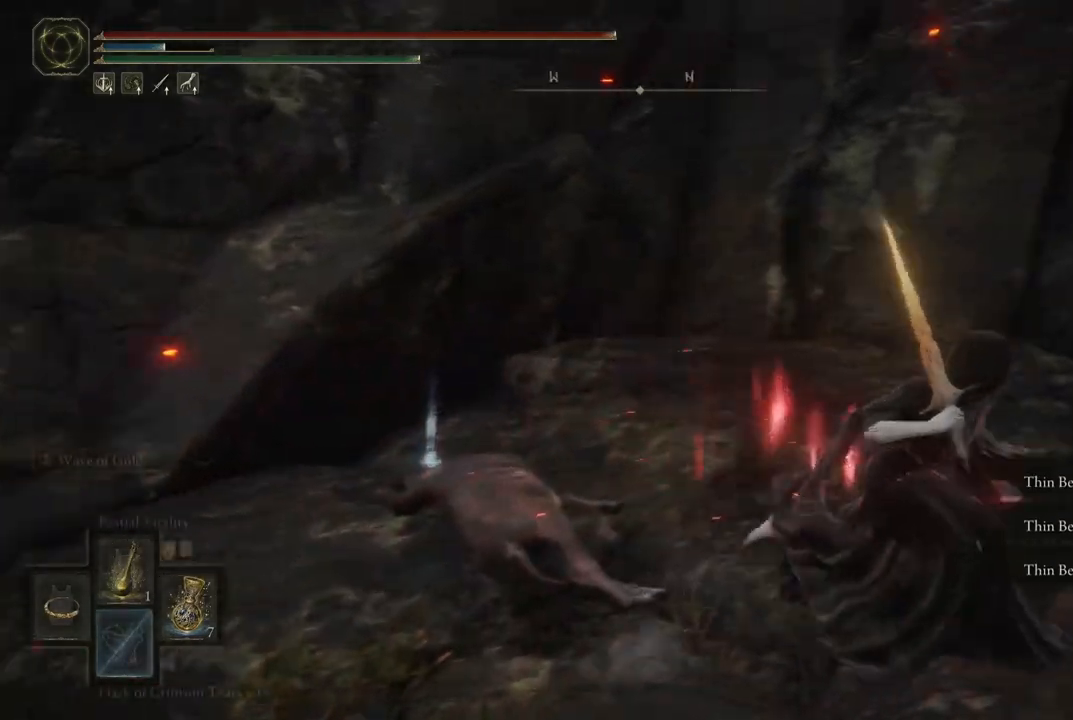
{"buttons": ["B"], "left_stick": "down-right", "right_stick": "center", "events": []}
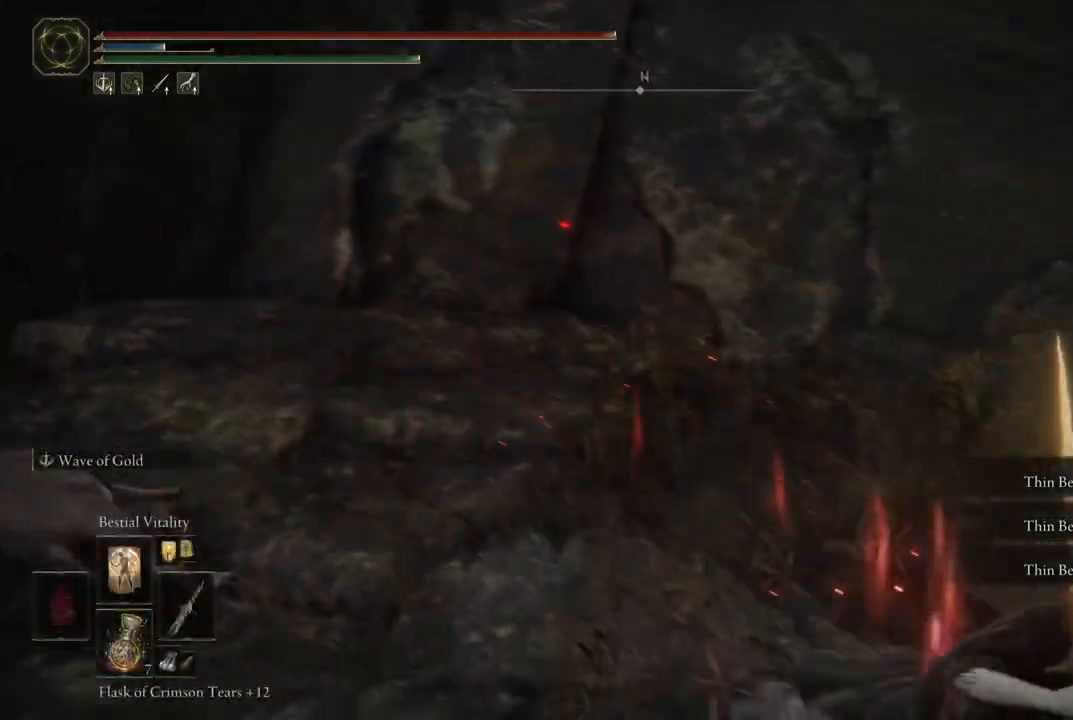
{"buttons": ["B"], "left_stick": "right", "right_stick": "center", "events": [[250, "left_stick", "right"]]}
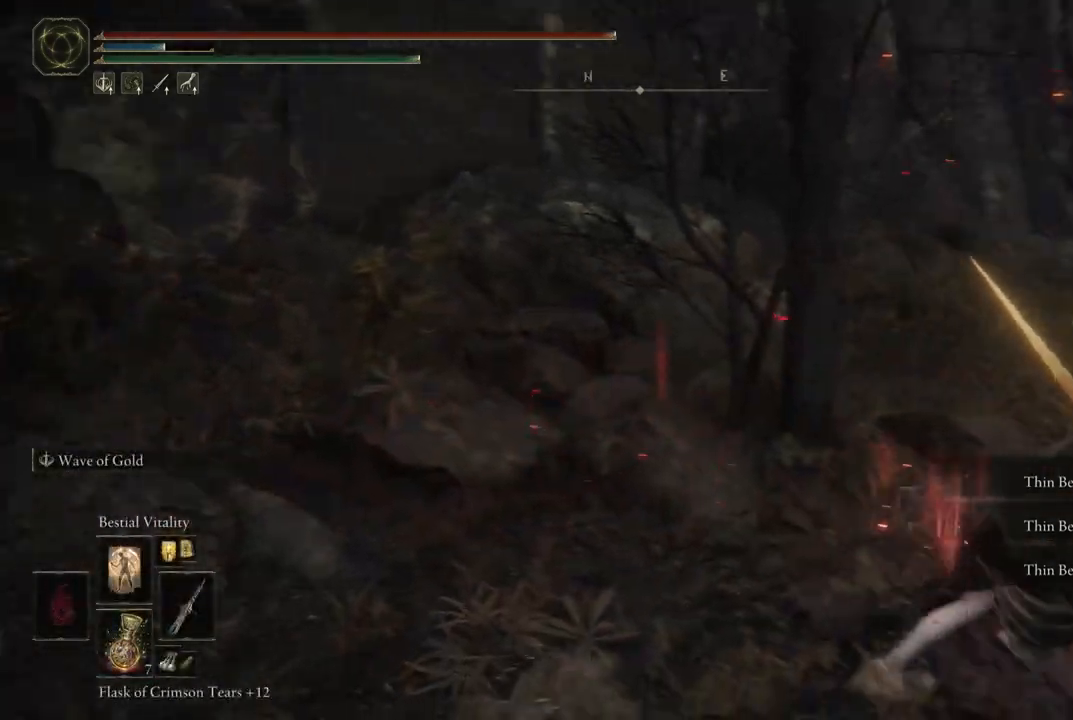
{"buttons": ["B"], "left_stick": "up-right", "right_stick": "center", "events": [[417, "left_stick", "up-right"]]}
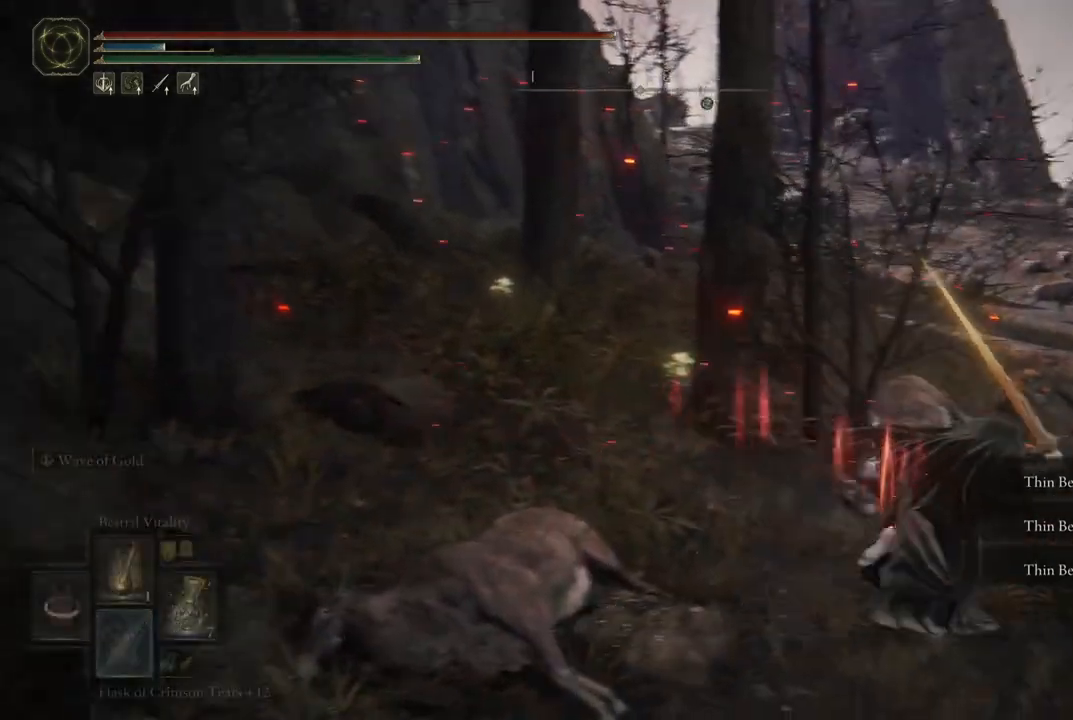
{"buttons": ["B"], "left_stick": "up", "right_stick": "center", "events": [[417, "left_stick", "up"]]}
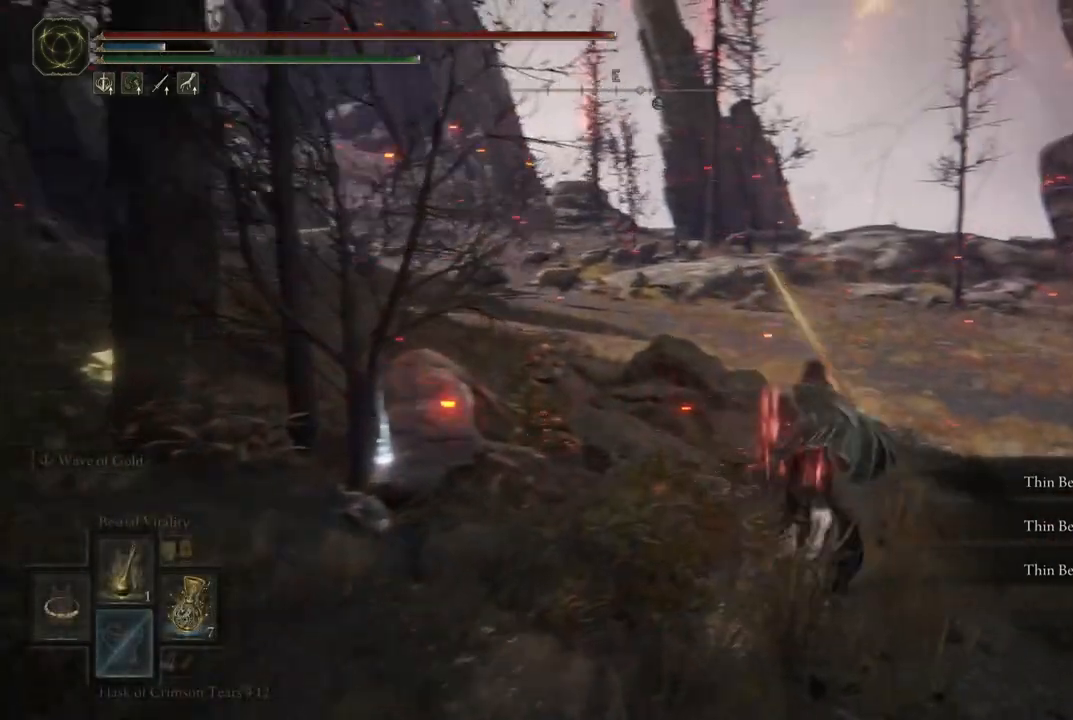
{"buttons": ["B"], "left_stick": "up-left", "right_stick": "center", "events": [[17, "left_stick", "up-left"], [117, "left_stick", "left"], [333, "left_stick", "down-left"], [500, "left_stick", "up-left"]]}
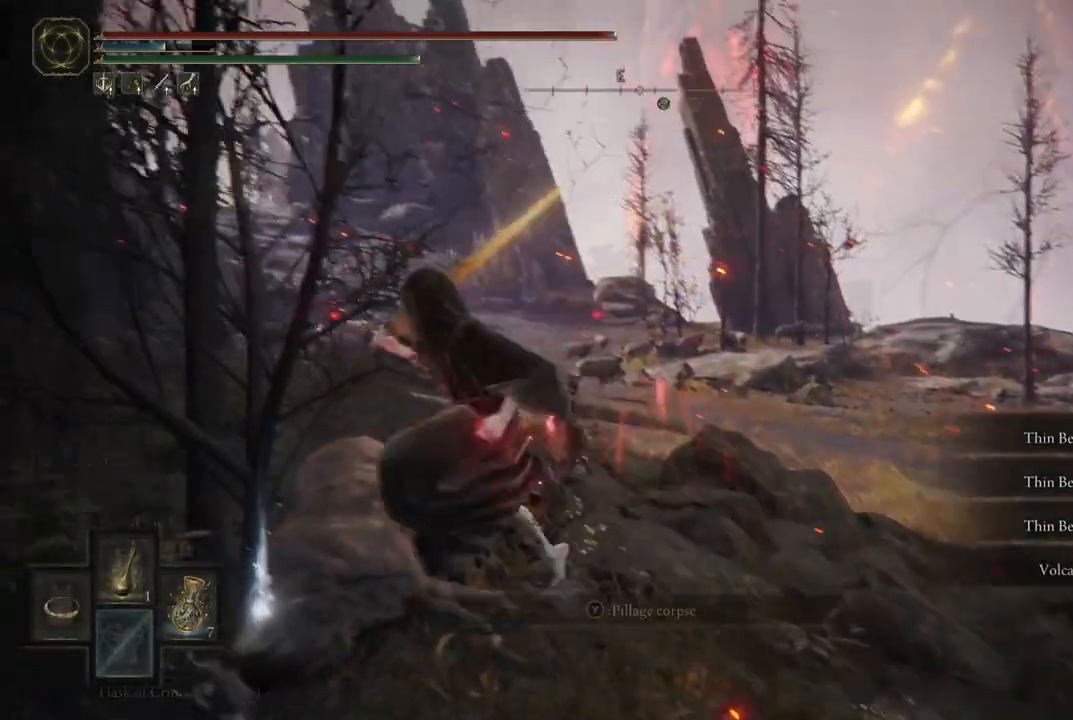
{"buttons": ["B"], "left_stick": "up", "right_stick": "center", "events": [[150, "left_stick", "up"]]}
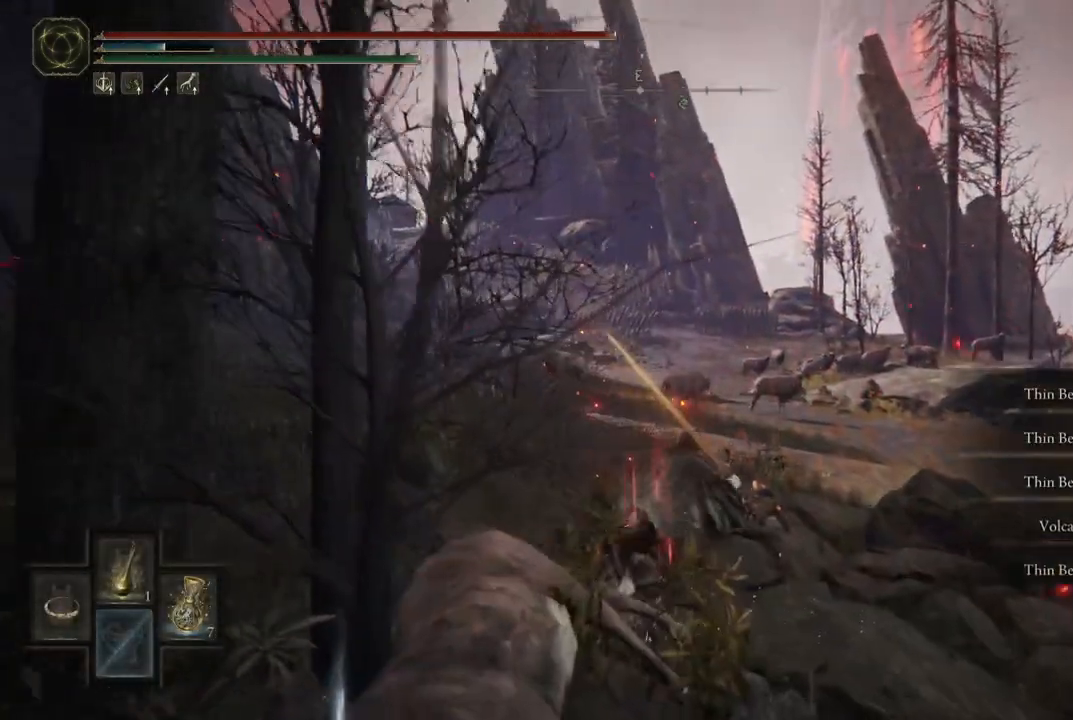
{"buttons": ["B"], "left_stick": "up", "right_stick": "center", "events": []}
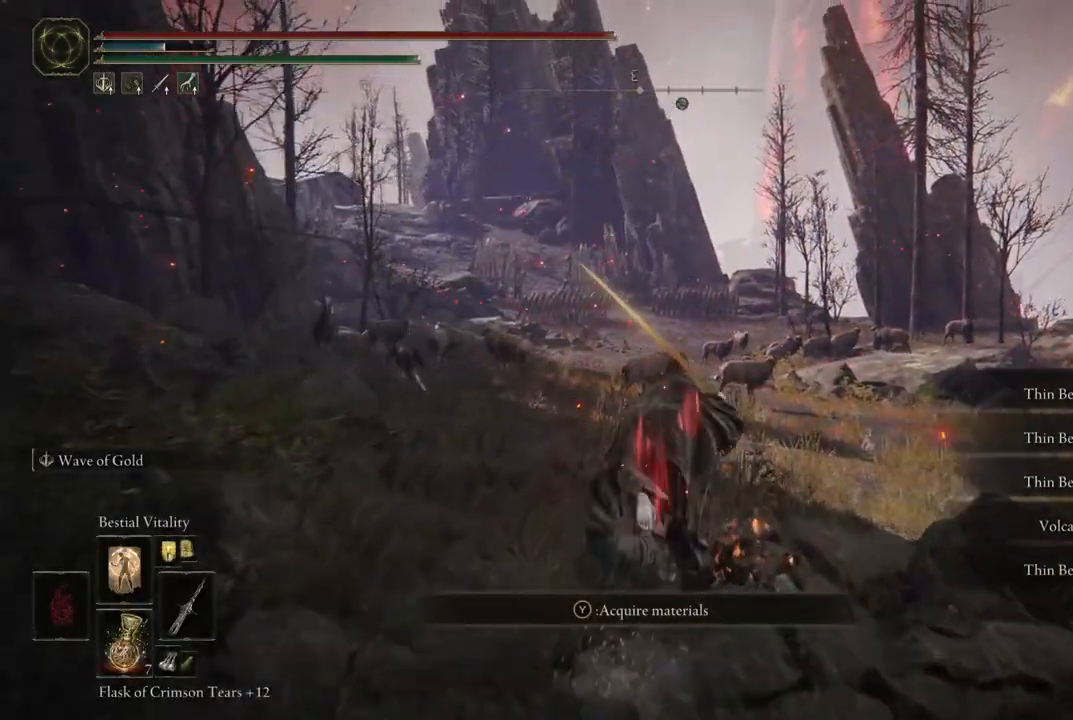
{"buttons": ["B"], "left_stick": "up", "right_stick": "center", "events": [[50, "left_stick", "up-left"], [317, "left_stick", "up"]]}
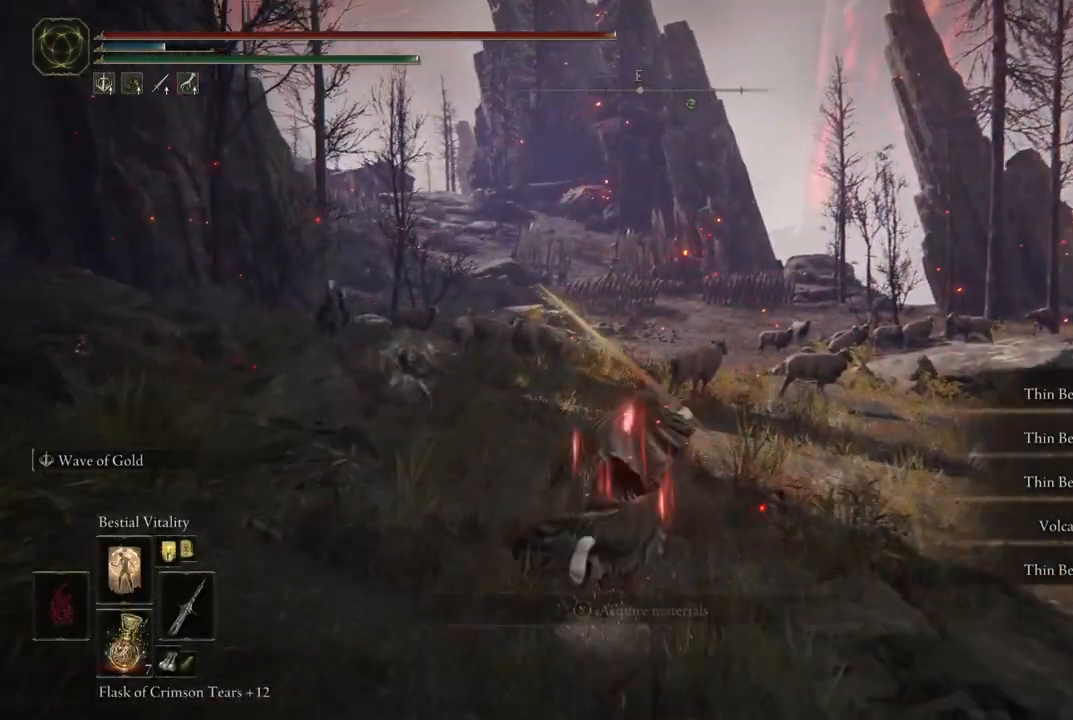
{"buttons": ["B", "L2"], "left_stick": "up-left", "right_stick": "center", "events": [[150, "left_stick", "up-left"], [417, "L2", "down"]]}
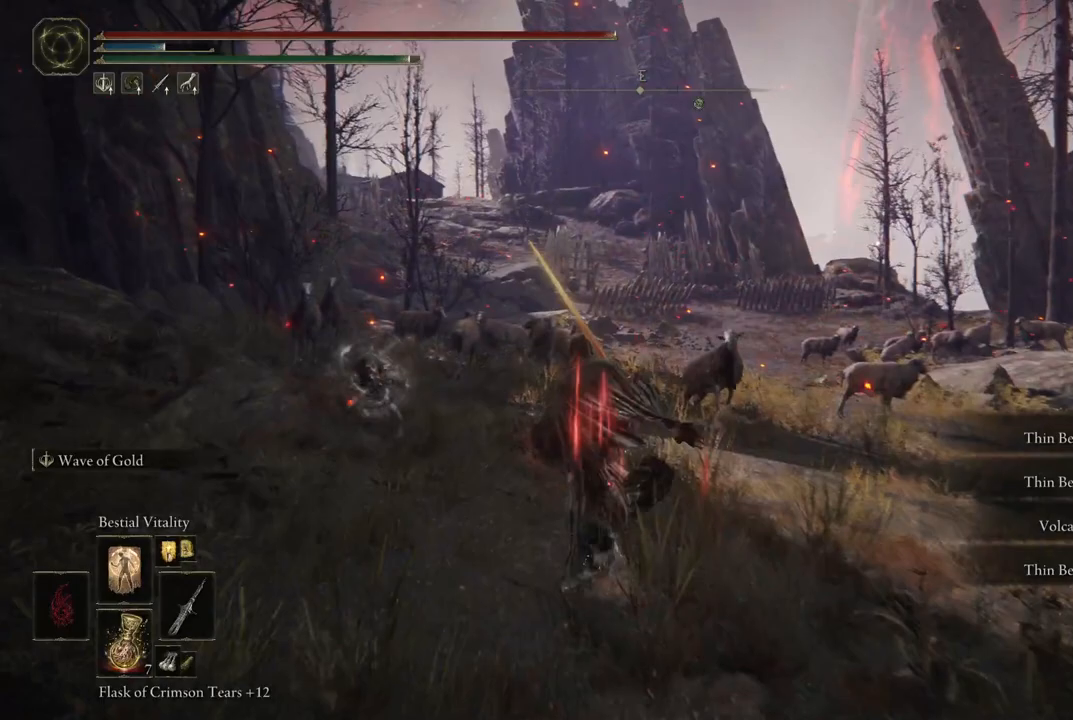
{"buttons": [], "left_stick": "up", "right_stick": "center", "events": [[67, "B", "up"], [100, "L2", "up"], [200, "left_stick", "up"], [200, "right_stick", "left"], [250, "right_stick", "down-left"], [400, "right_stick", "center"]]}
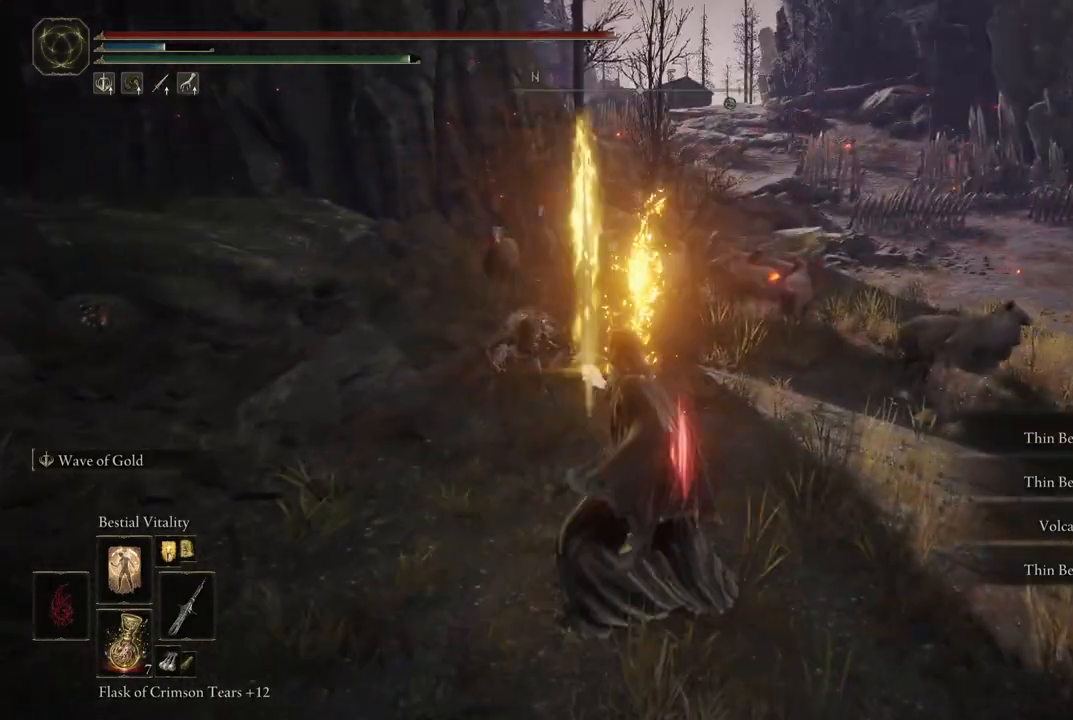
{"buttons": [], "left_stick": "up", "right_stick": "center", "events": []}
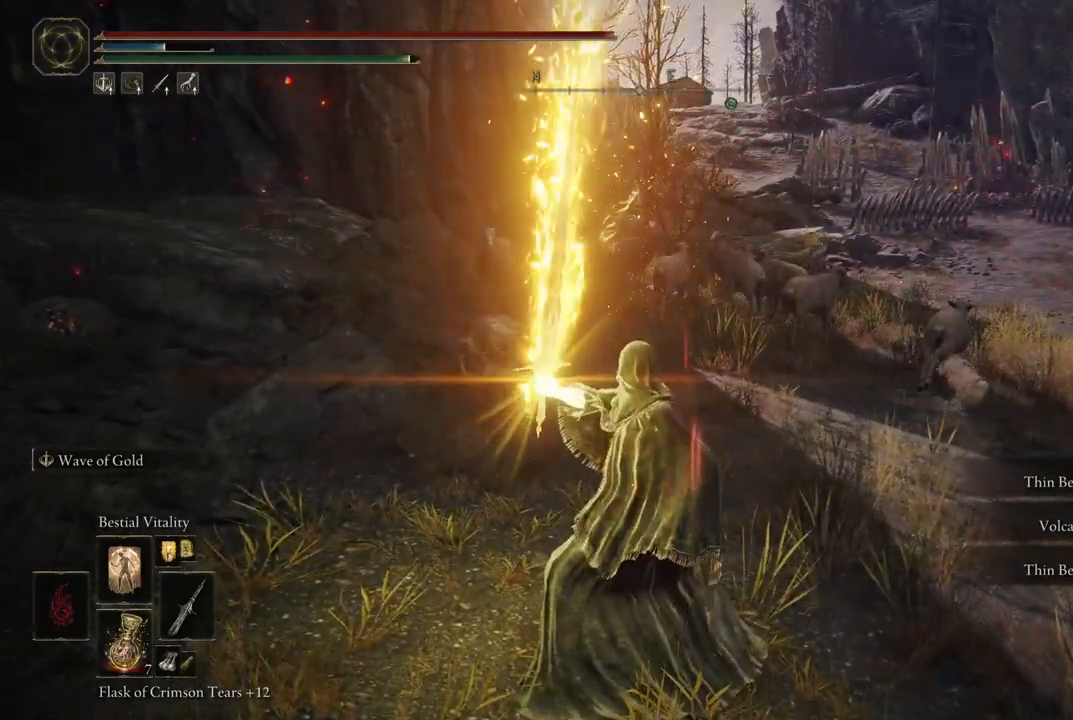
{"buttons": [], "left_stick": "up", "right_stick": "center", "events": []}
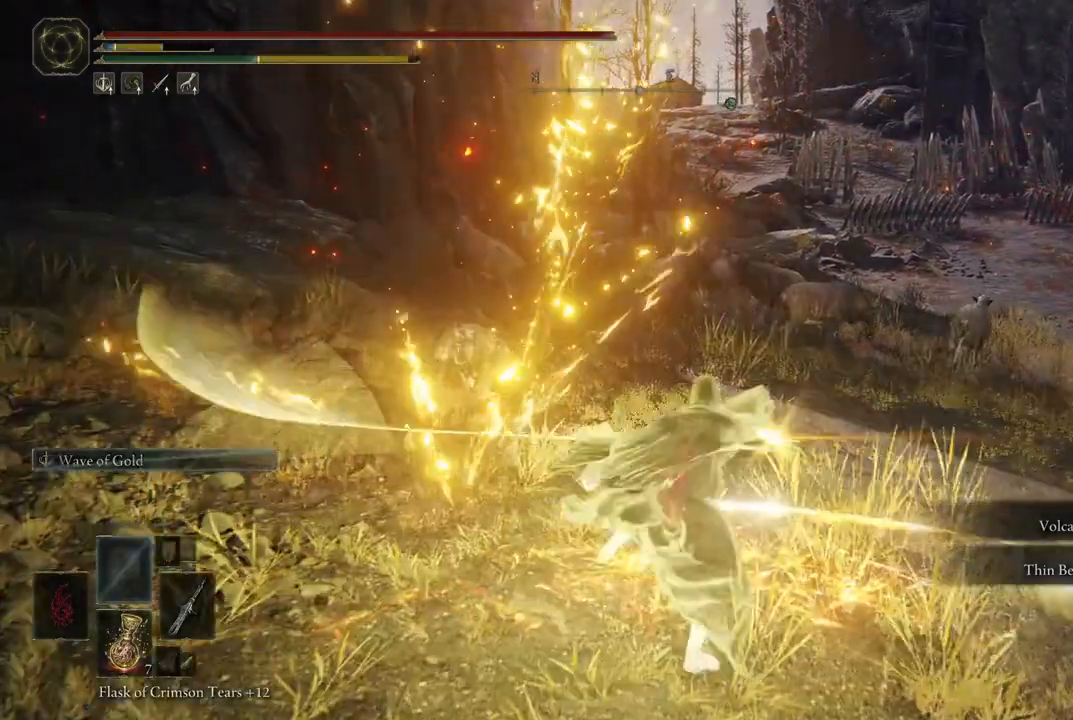
{"buttons": [], "left_stick": "up", "right_stick": "center", "events": []}
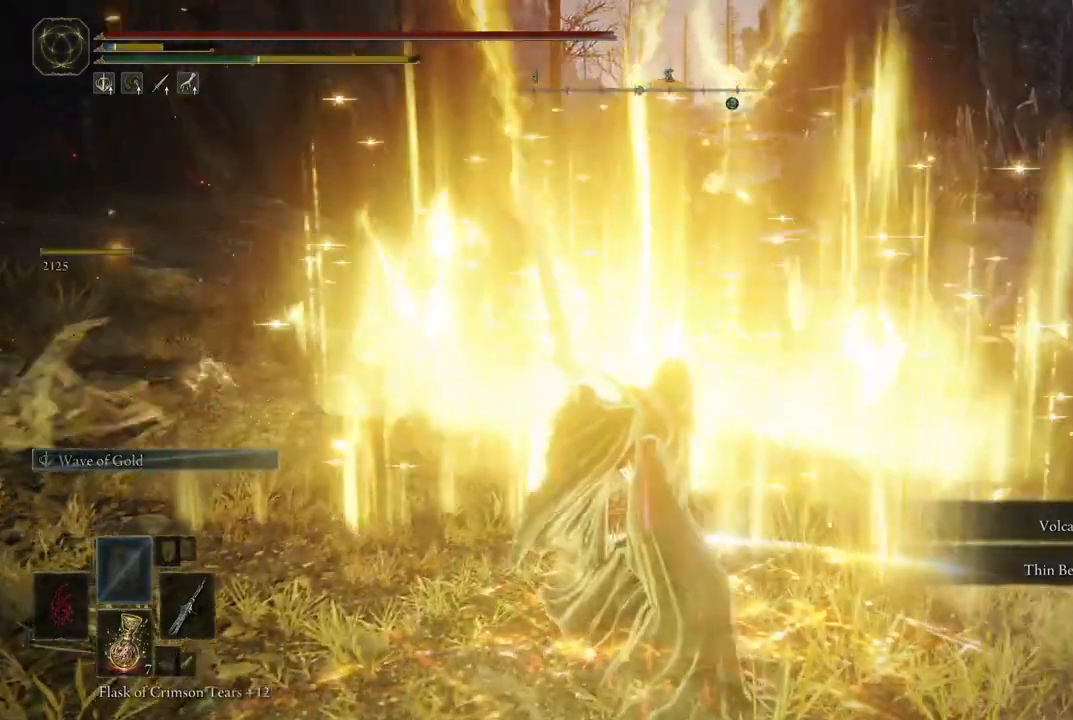
{"buttons": [], "left_stick": "center", "right_stick": "left", "events": [[250, "left_stick", "center"], [450, "right_stick", "left"]]}
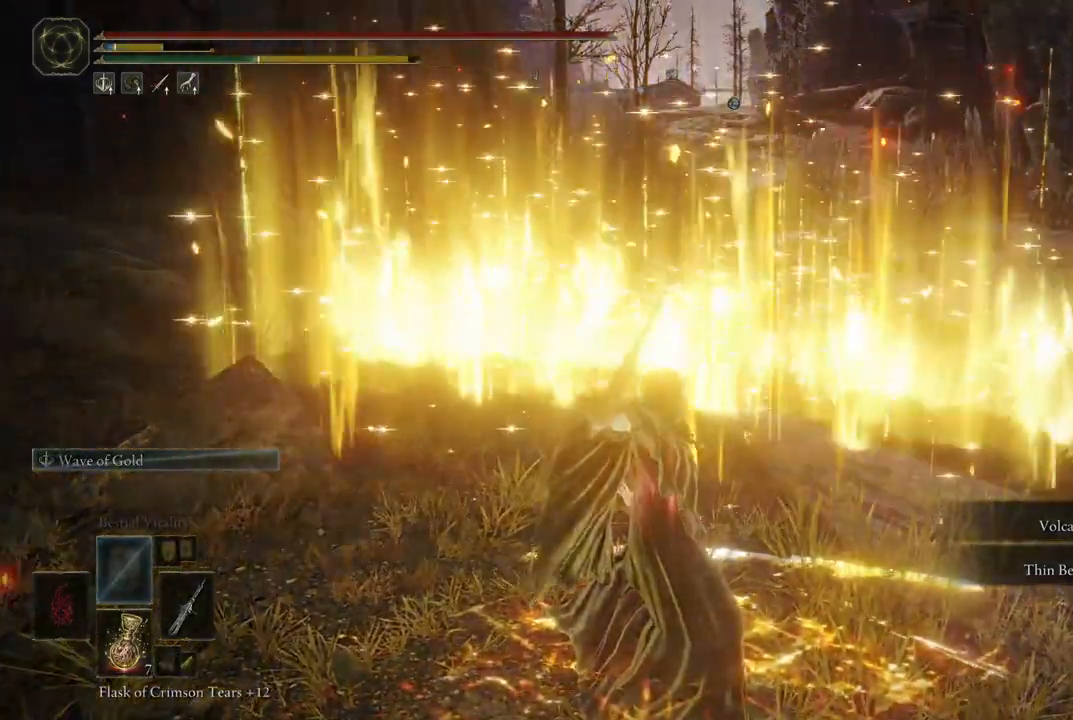
{"buttons": [], "left_stick": "center", "right_stick": "left", "events": []}
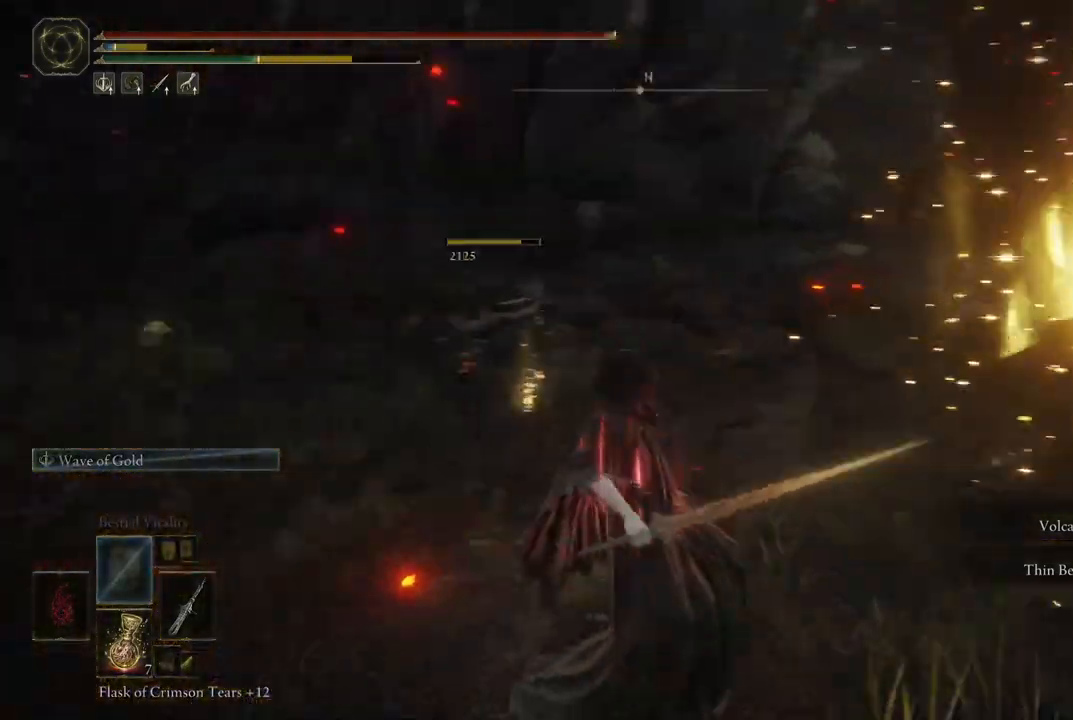
{"buttons": [], "left_stick": "up-left", "right_stick": "center", "events": [[133, "right_stick", "center"], [183, "left_stick", "up-left"]]}
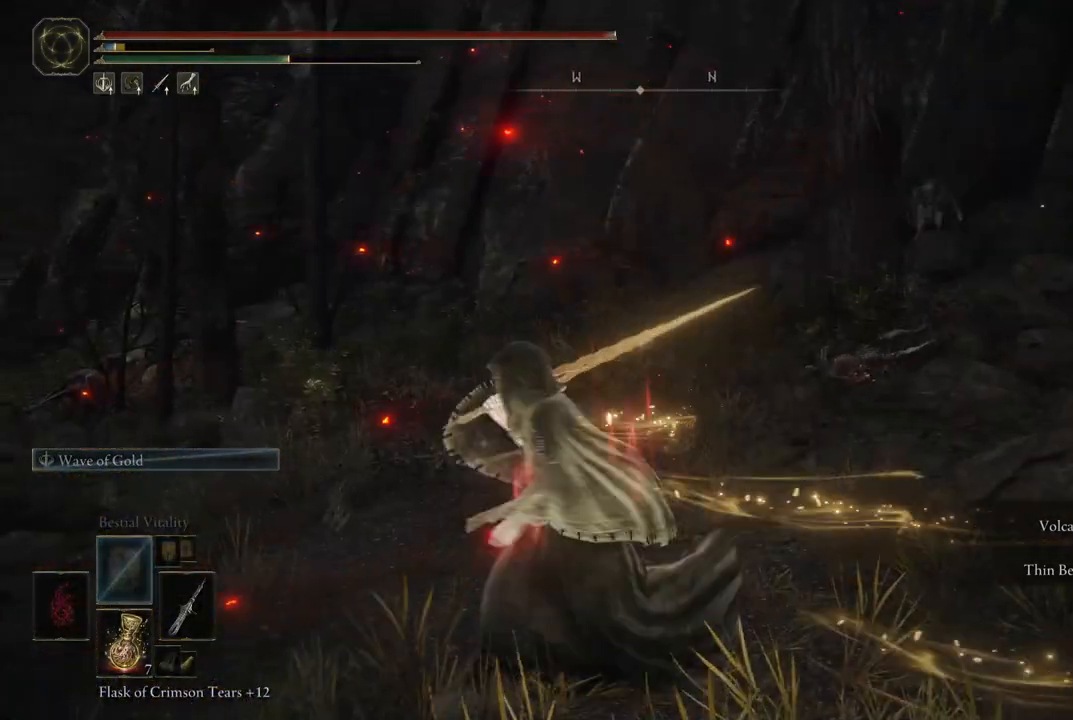
{"buttons": [], "left_stick": "up", "right_stick": "center", "events": [[117, "right_stick", "right"], [167, "right_stick", "down-right"], [200, "left_stick", "up"], [383, "right_stick", "center"]]}
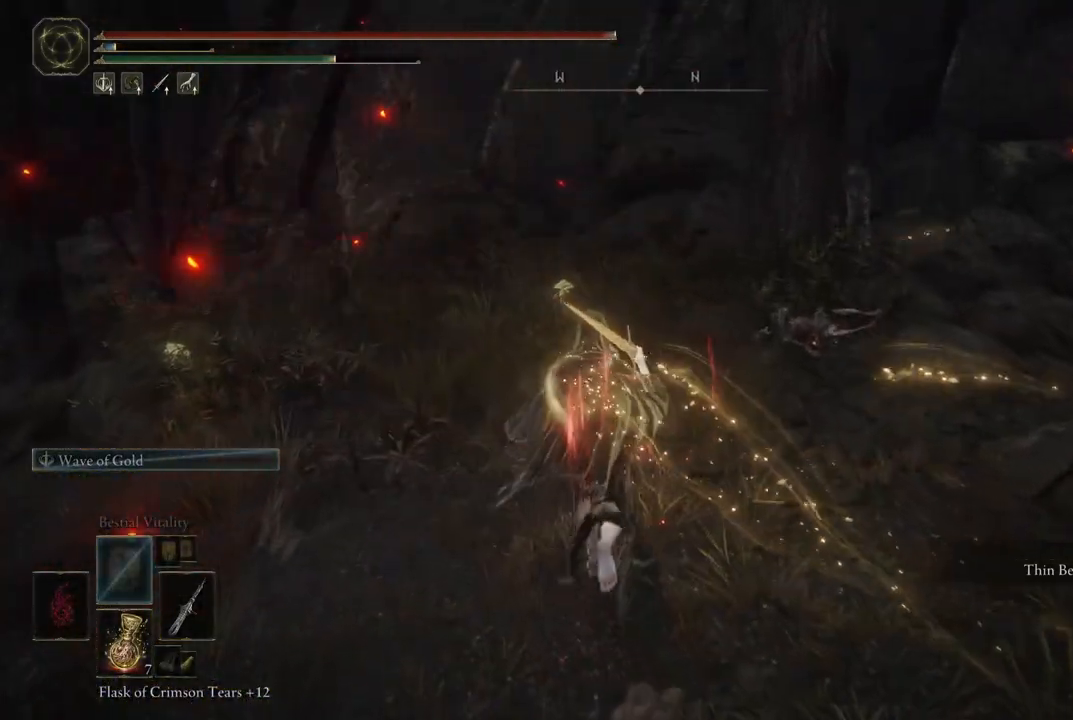
{"buttons": [], "left_stick": "up-right", "right_stick": "right", "events": [[183, "left_stick", "up-right"], [333, "right_stick", "right"]]}
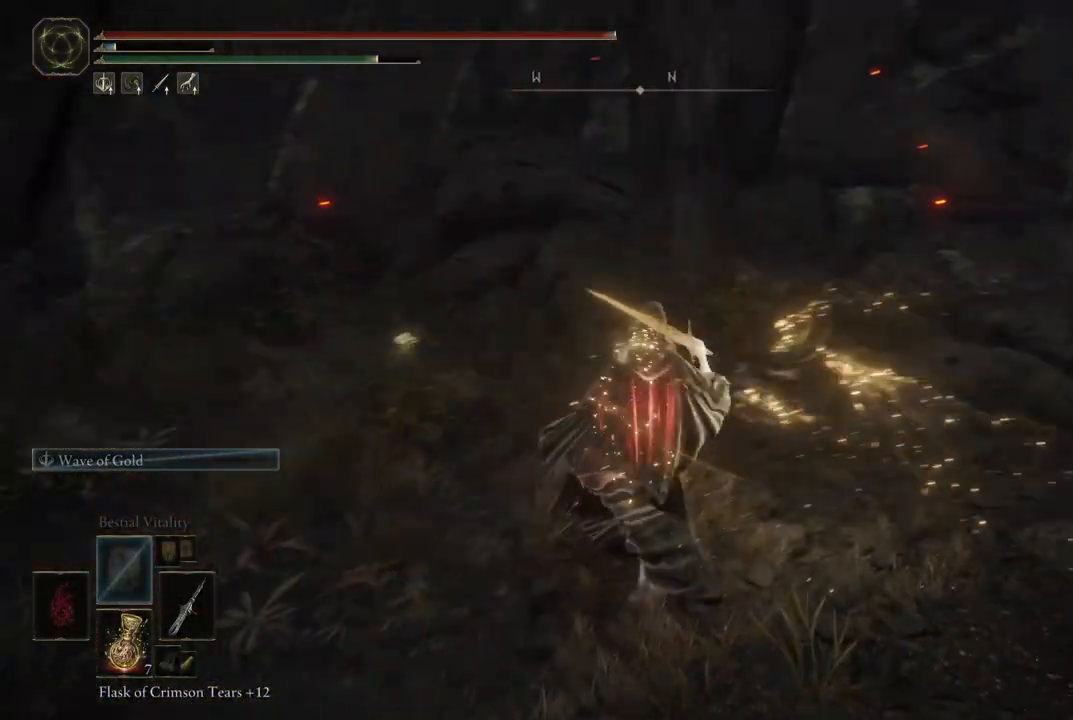
{"buttons": [], "left_stick": "up-right", "right_stick": "right", "events": []}
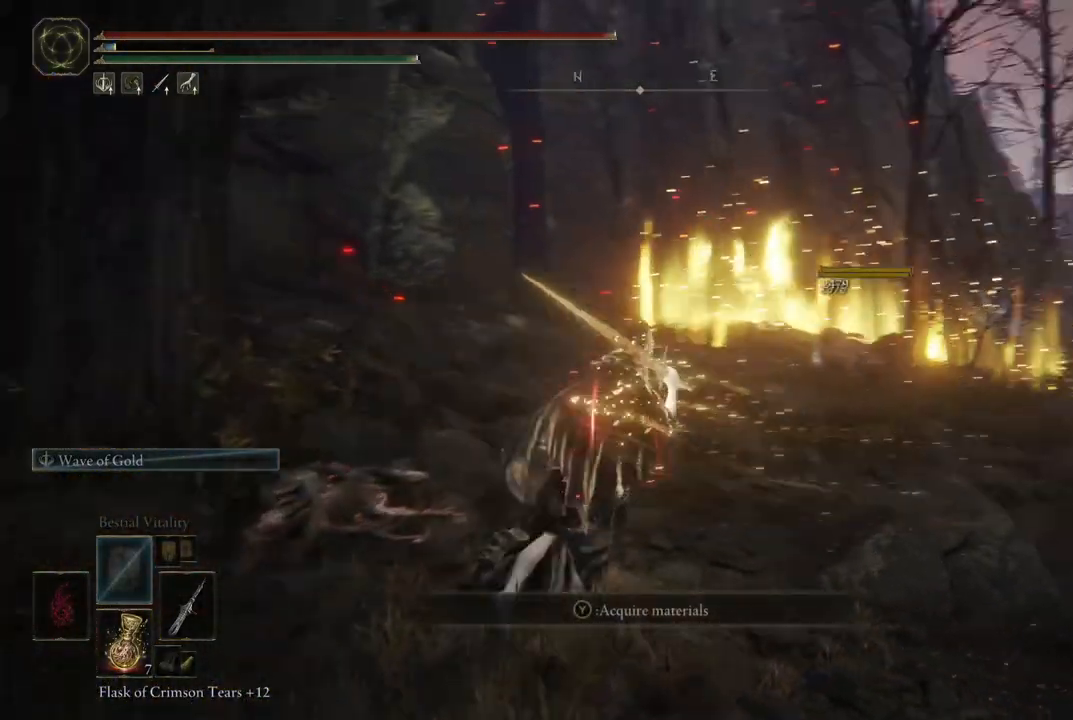
{"buttons": [], "left_stick": "center", "right_stick": "right", "events": [[467, "left_stick", "center"]]}
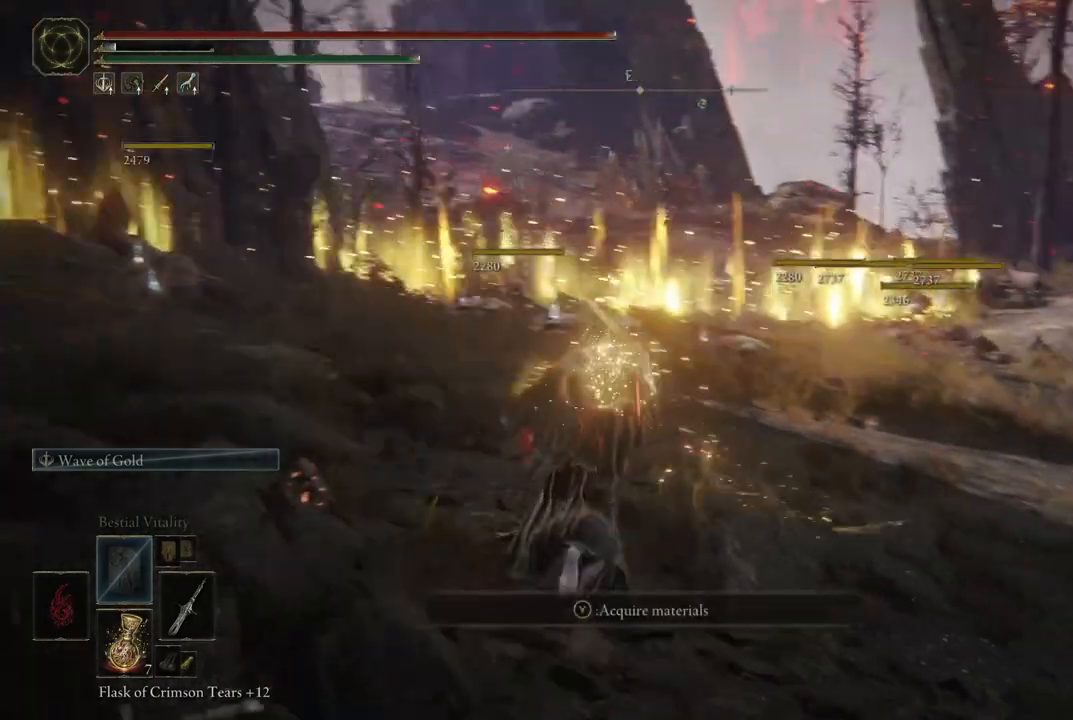
{"buttons": ["B"], "left_stick": "up-right", "right_stick": "center", "events": [[67, "right_stick", "center"], [133, "left_stick", "up-right"], [250, "B", "down"]]}
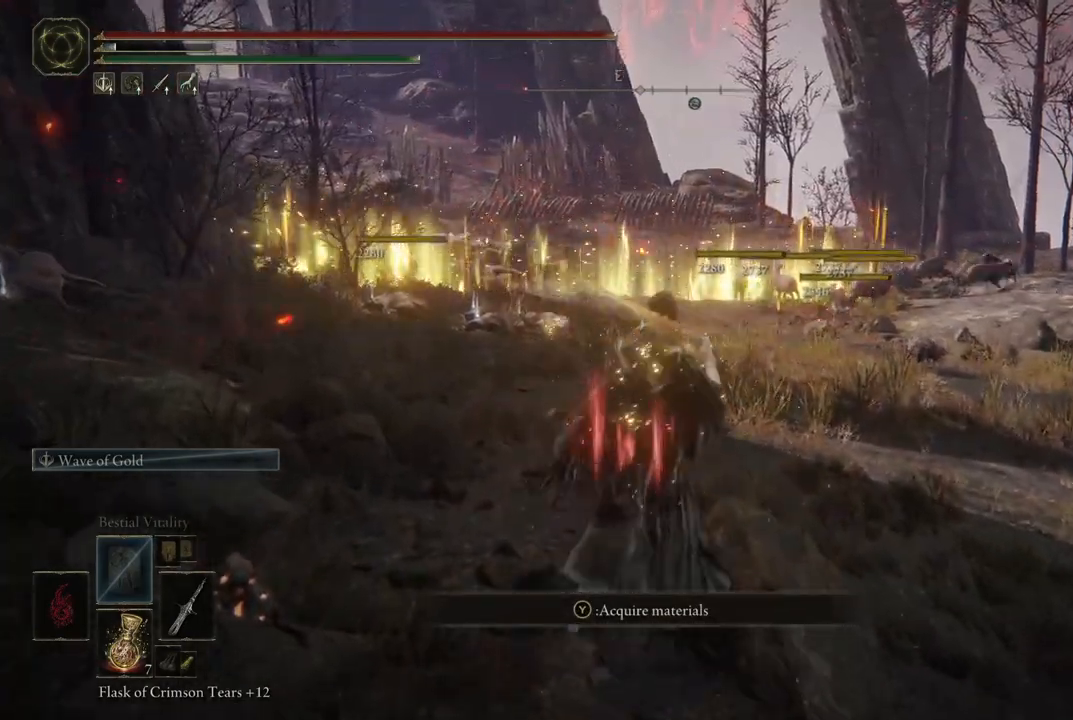
{"buttons": ["B"], "left_stick": "up-left", "right_stick": "center", "events": [[50, "left_stick", "up-left"]]}
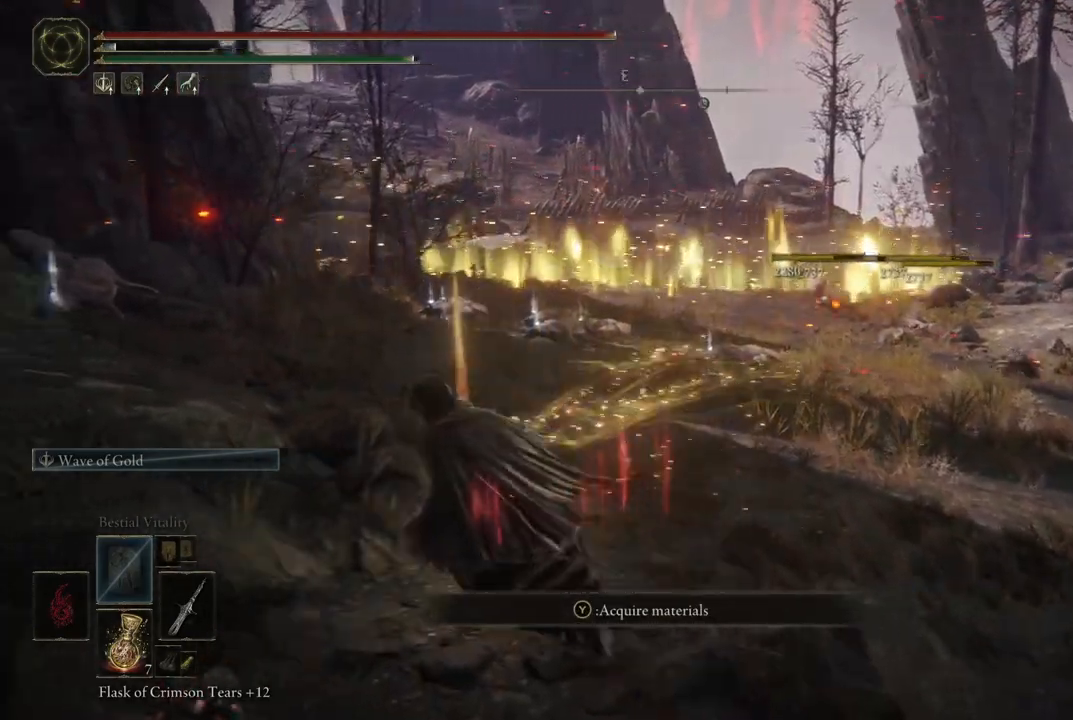
{"buttons": ["B"], "left_stick": "up", "right_stick": "center", "events": [[333, "left_stick", "up"]]}
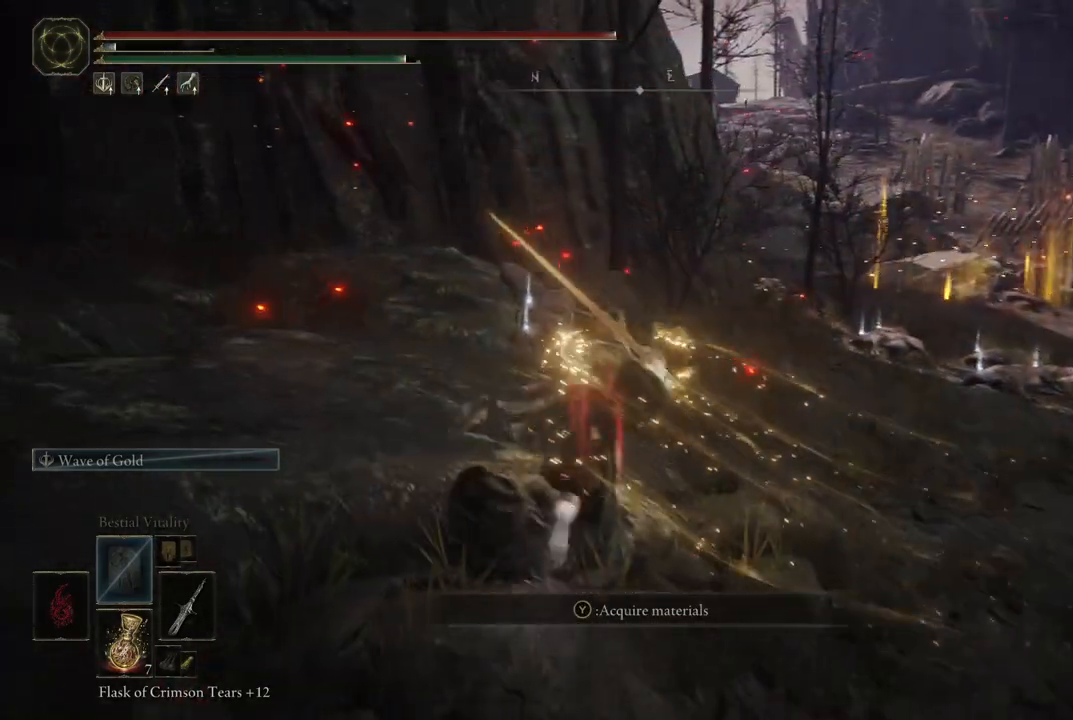
{"buttons": ["B"], "left_stick": "up", "right_stick": "center", "events": []}
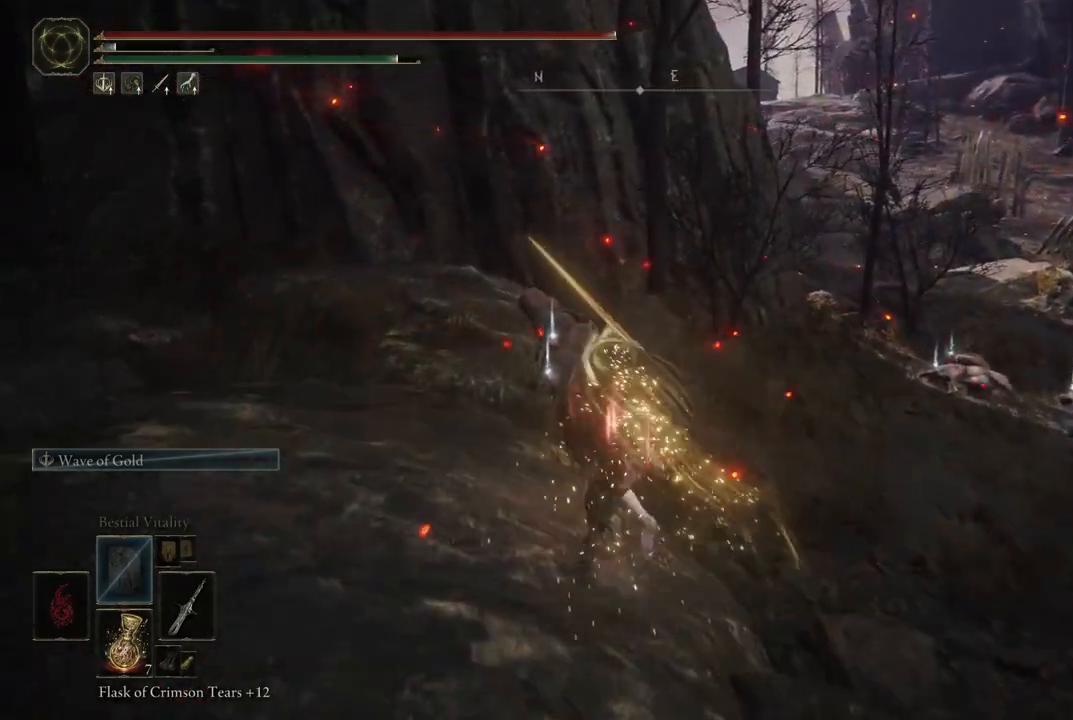
{"buttons": ["B"], "left_stick": "up", "right_stick": "center", "events": []}
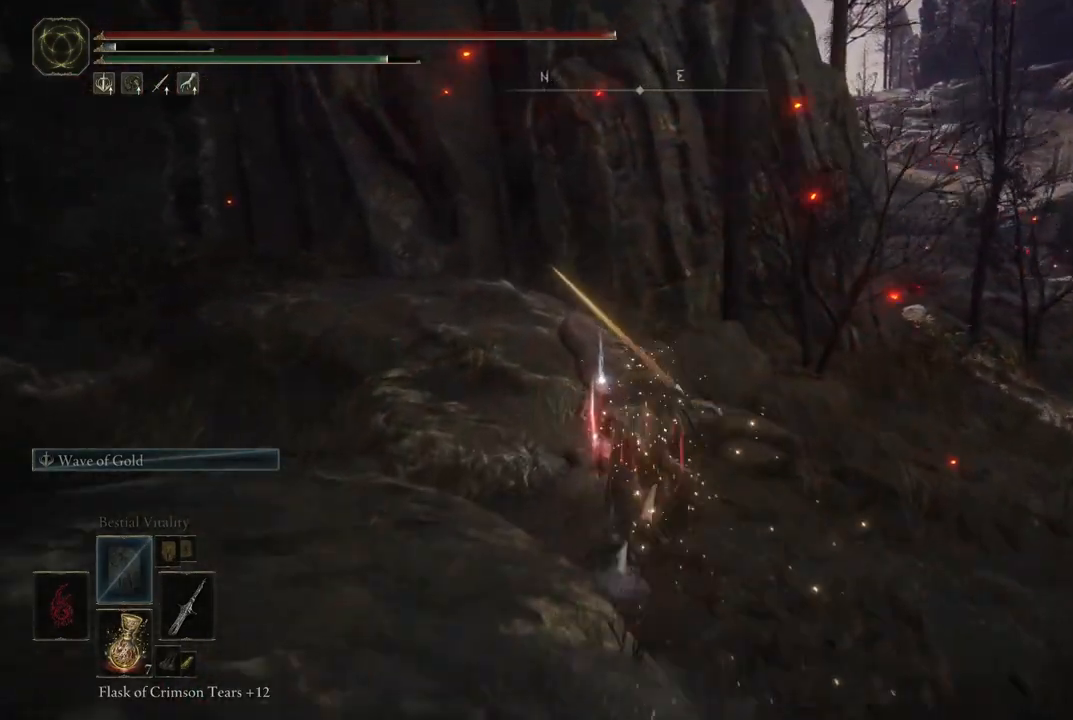
{"buttons": ["B"], "left_stick": "up", "right_stick": "center", "events": []}
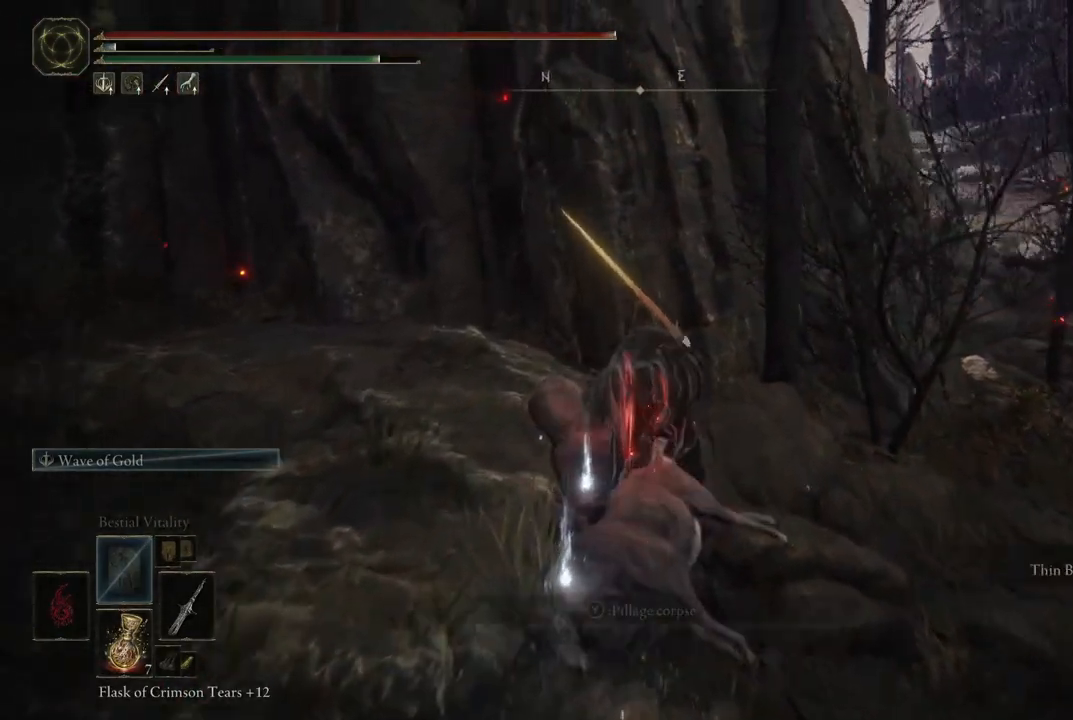
{"buttons": ["B"], "left_stick": "down-left", "right_stick": "center", "events": [[150, "left_stick", "down-right"], [300, "left_stick", "down-left"]]}
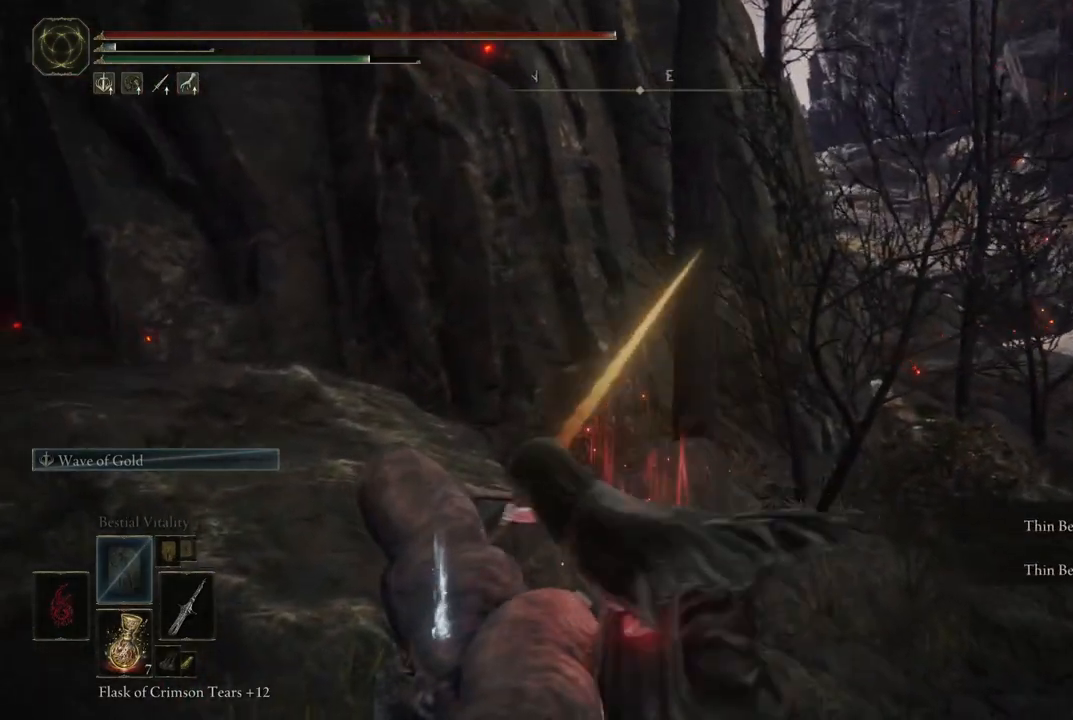
{"buttons": ["B"], "left_stick": "down-right", "right_stick": "center", "events": [[100, "left_stick", "down"], [217, "left_stick", "down-right"]]}